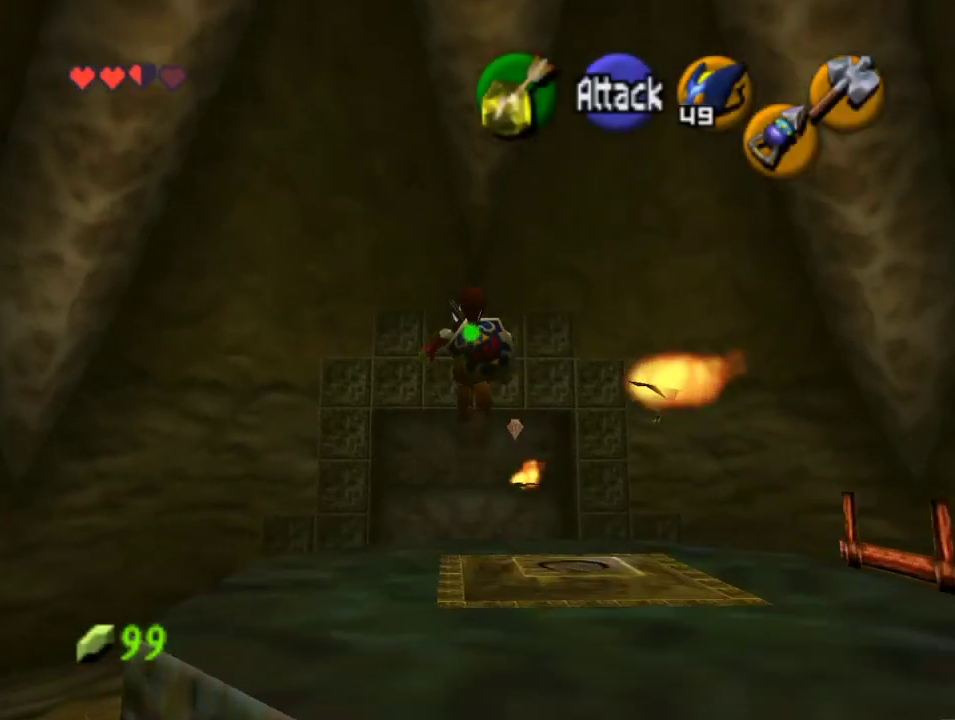
Gameplay with a controller (Nintendo layout); each line is a JSON object with the inputs held at the frame after it. "events" lists button and stick changes between this image and that frame as [ms after this image, input, new state], when the widget could be followed in between. Not read: L1 L3 R1 R3.
{"buttons": [], "left_stick": "up", "events": [[33, "left_stick", "up"]]}
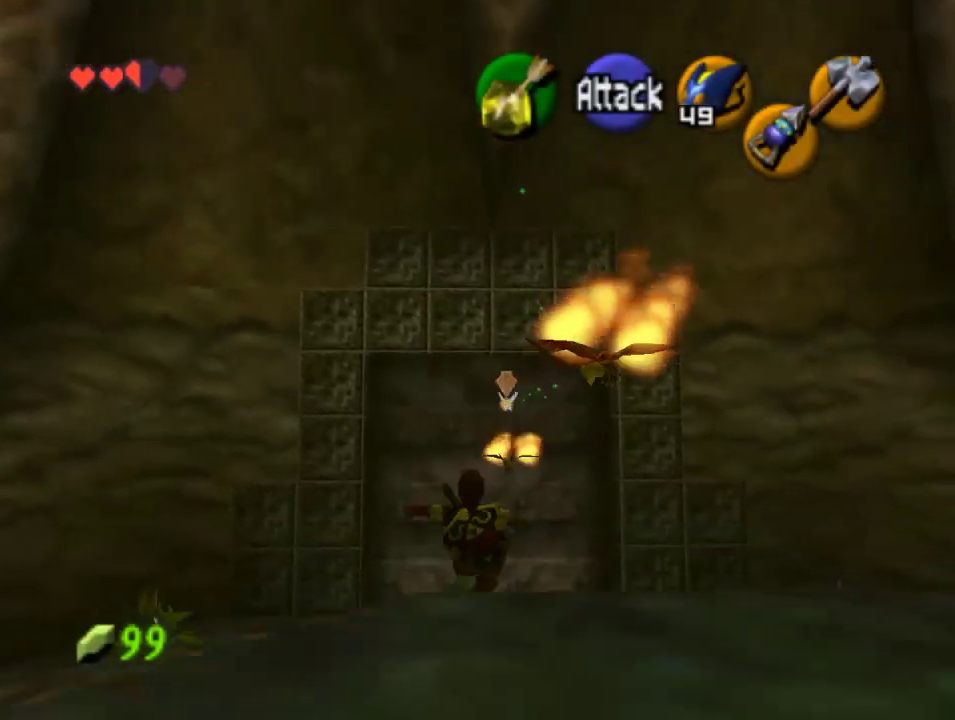
{"buttons": ["A"], "left_stick": "center", "events": [[367, "A", "down"], [367, "left_stick", "center"], [433, "A", "up"], [500, "A", "down"]]}
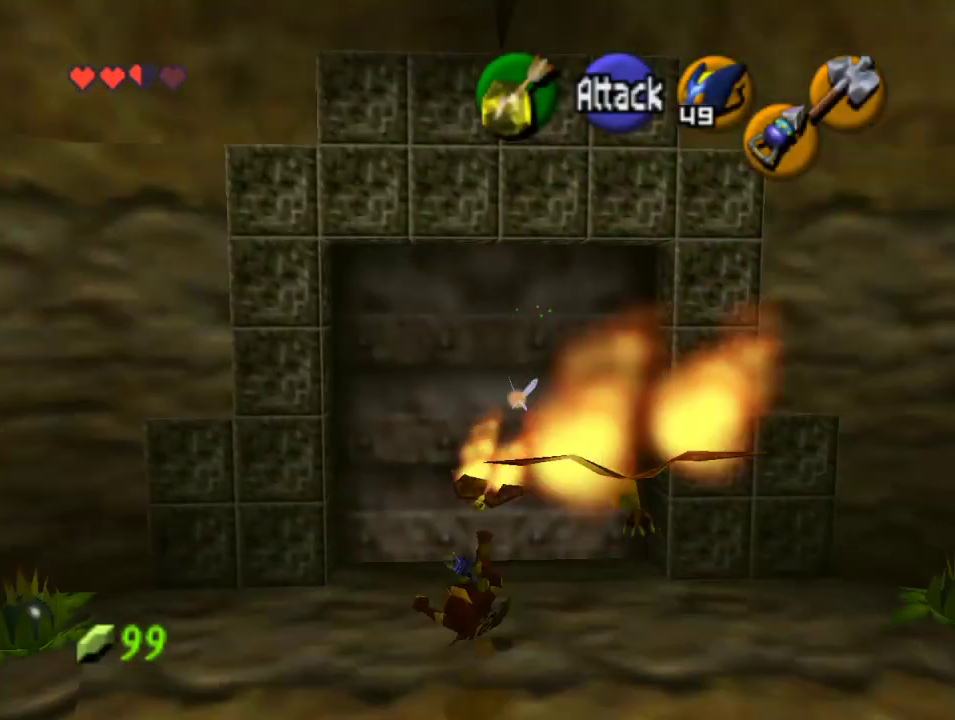
{"buttons": [], "left_stick": "center"}
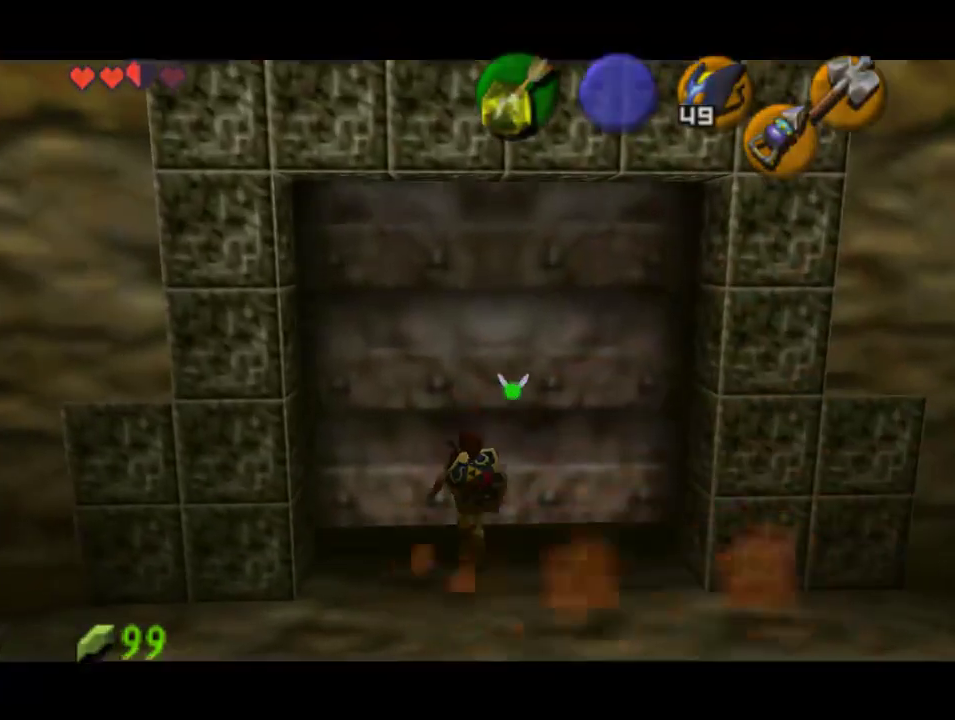
{"buttons": [], "left_stick": "center", "events": [[67, "A", "down"], [167, "A", "up"]]}
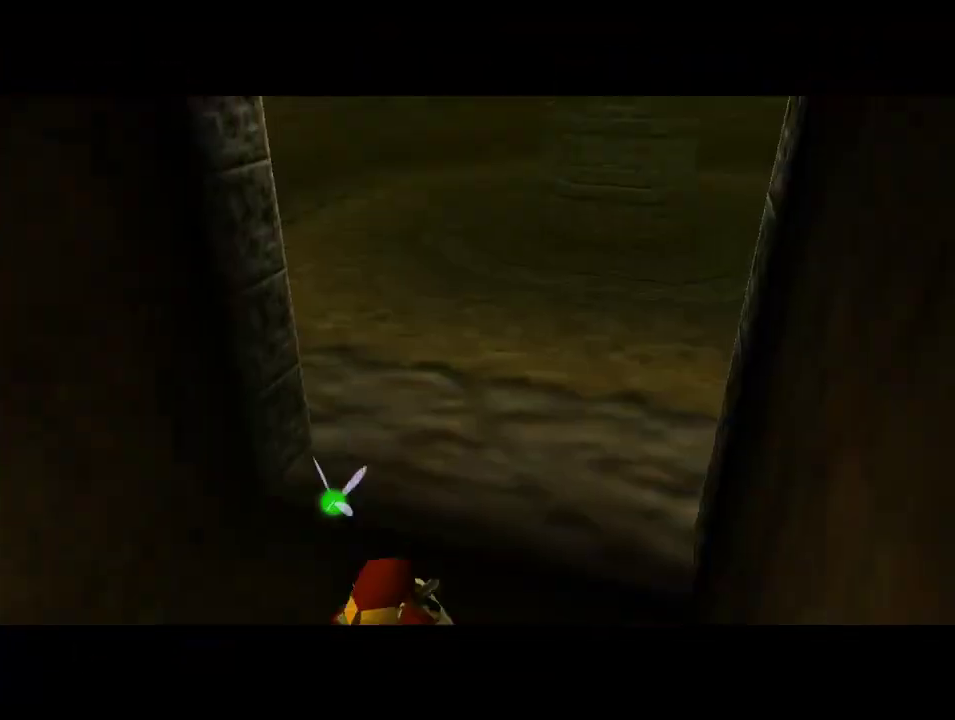
{"buttons": [], "left_stick": "up", "events": [[433, "left_stick", "up"]]}
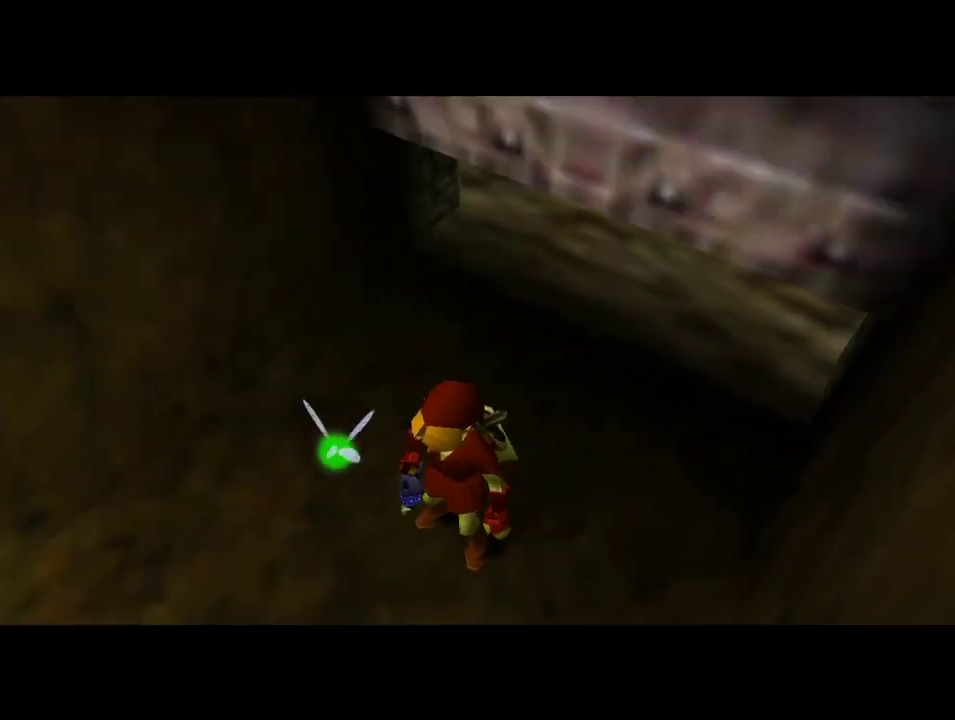
{"buttons": [], "left_stick": "up", "events": []}
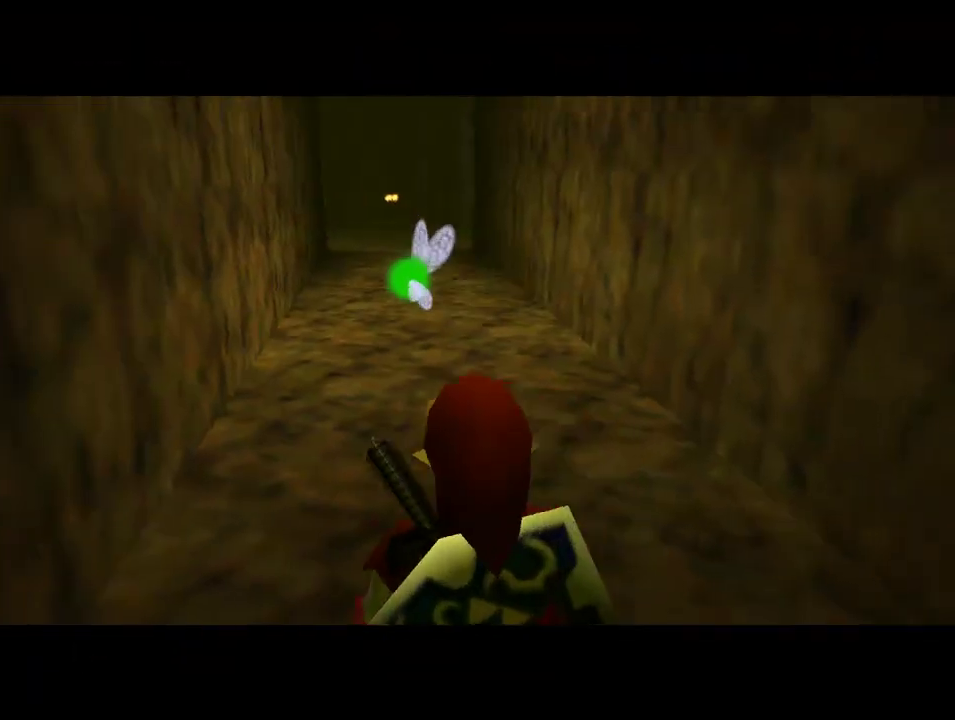
{"buttons": [], "left_stick": "up", "events": []}
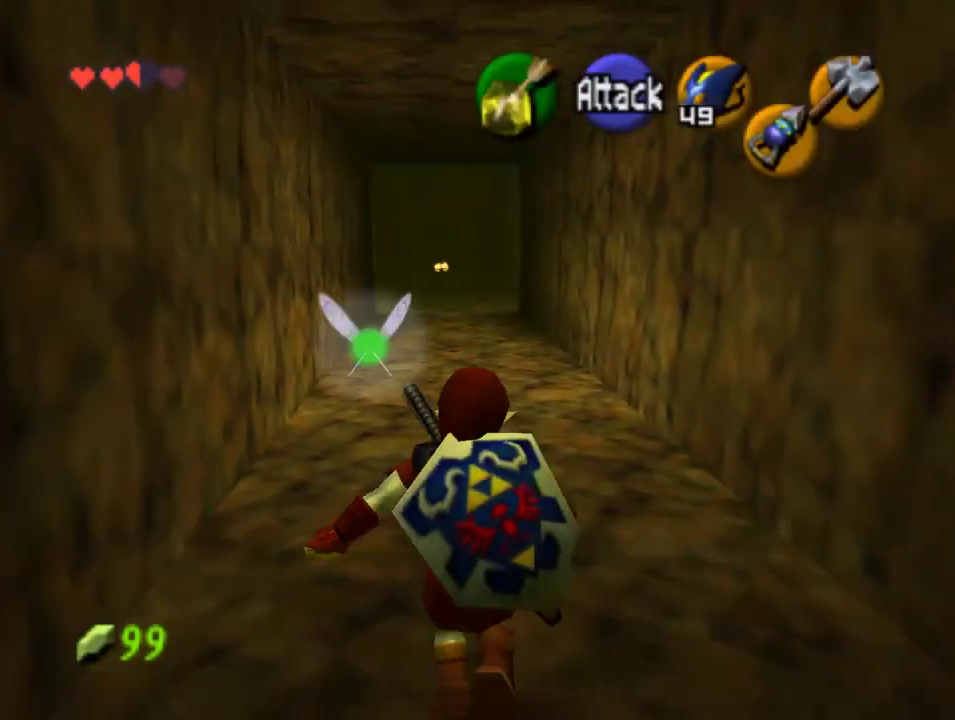
{"buttons": [], "left_stick": "up", "events": [[67, "left_stick", "up-left"], [167, "left_stick", "up"]]}
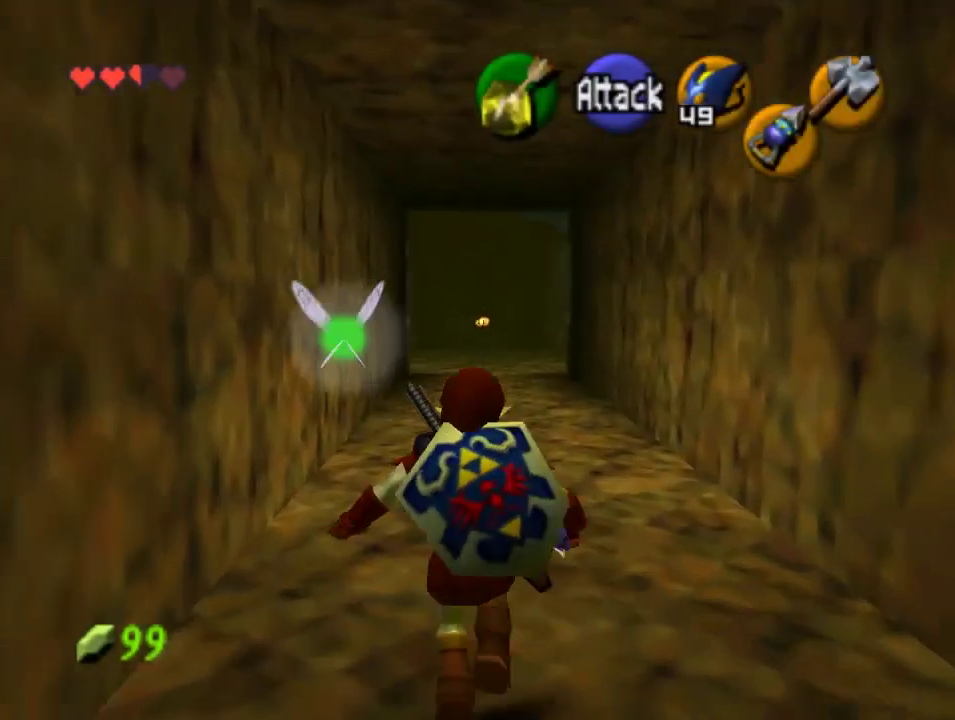
{"buttons": ["A"], "left_stick": "up", "events": [[467, "A", "down"]]}
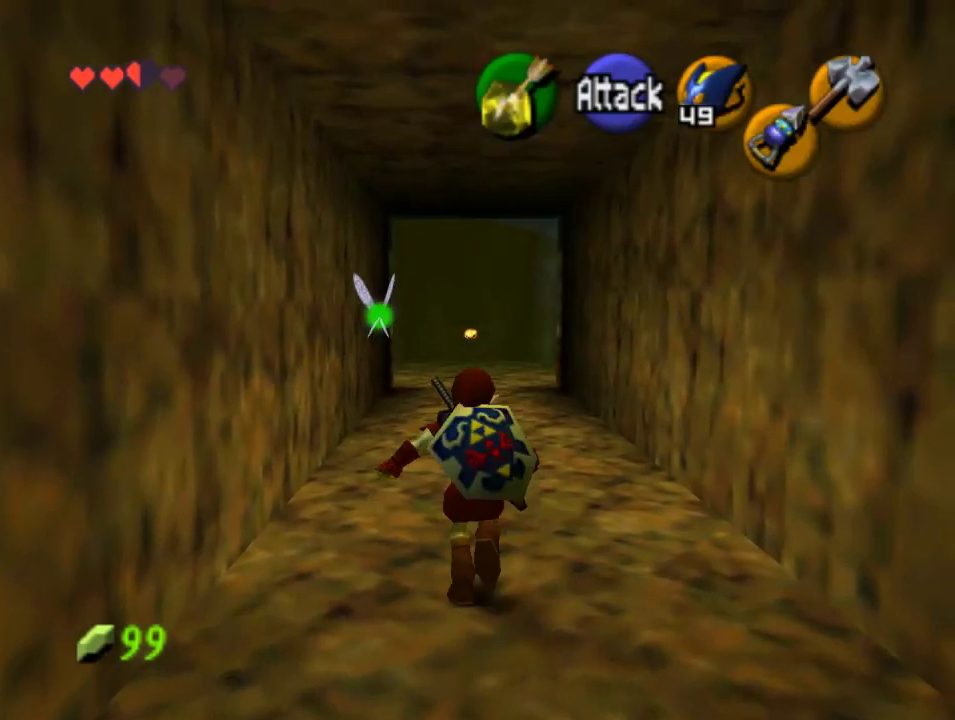
{"buttons": [], "left_stick": "up", "events": [[167, "A", "up"]]}
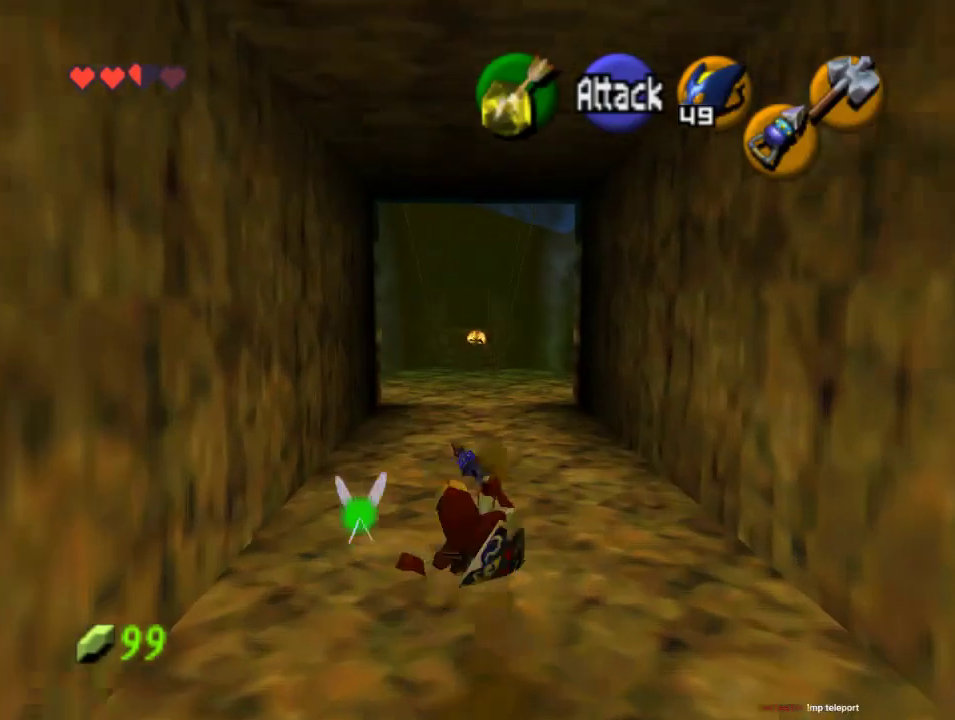
{"buttons": [], "left_stick": "up", "events": [[300, "A", "down"], [500, "A", "up"]]}
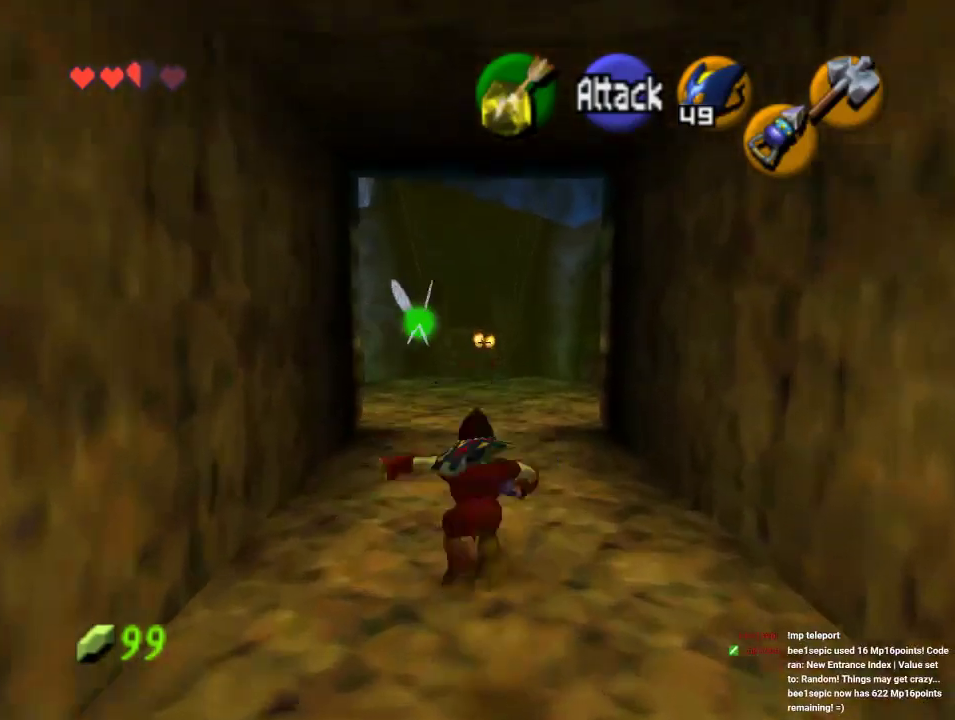
{"buttons": [], "left_stick": "up", "events": []}
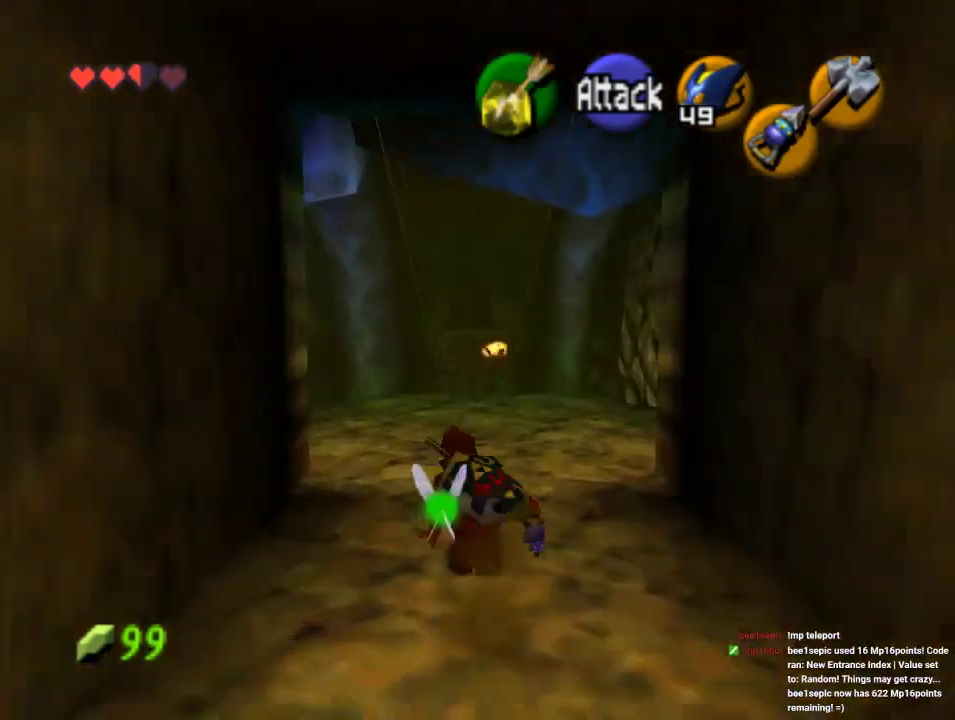
{"buttons": [], "left_stick": "up", "events": [[100, "A", "down"], [333, "A", "up"]]}
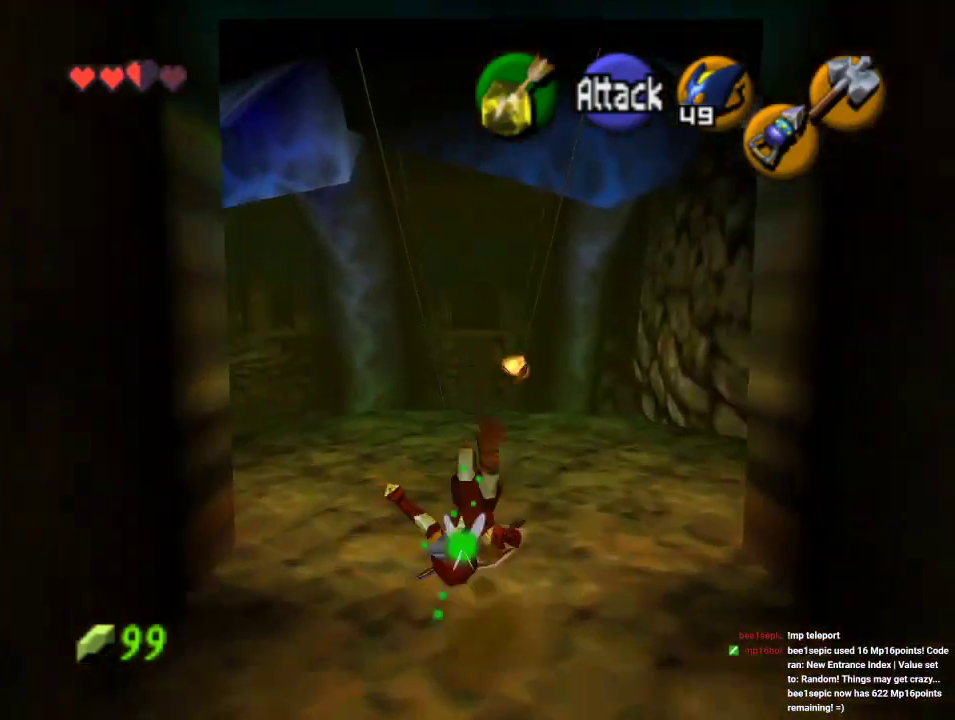
{"buttons": [], "left_stick": "down", "events": [[233, "left_stick", "down"]]}
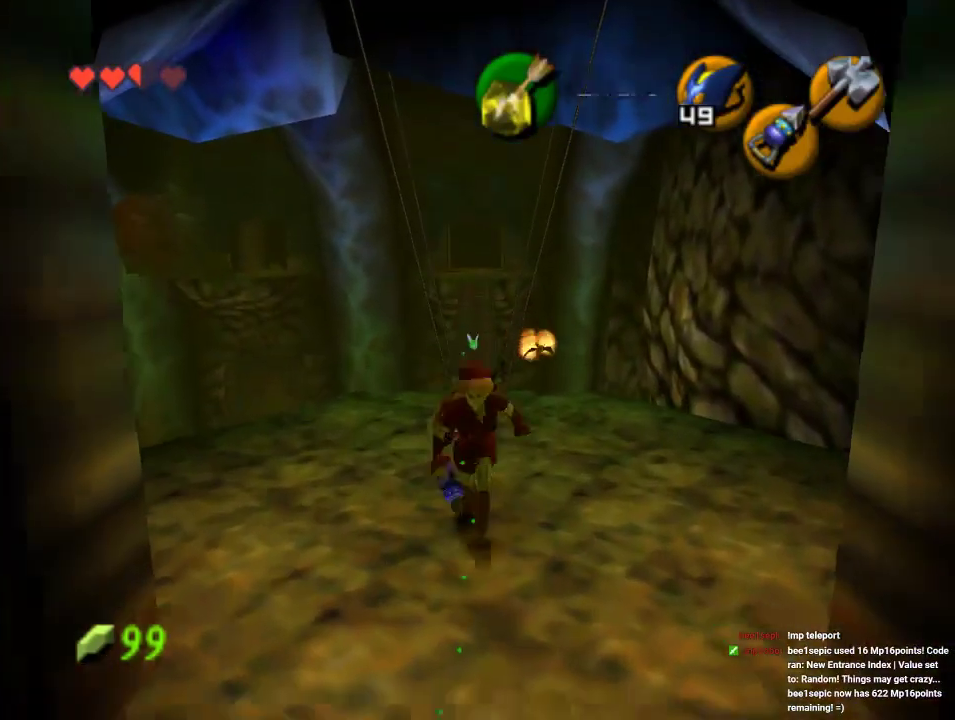
{"buttons": ["A"], "left_stick": "up", "events": [[167, "left_stick", "up"], [400, "A", "down"]]}
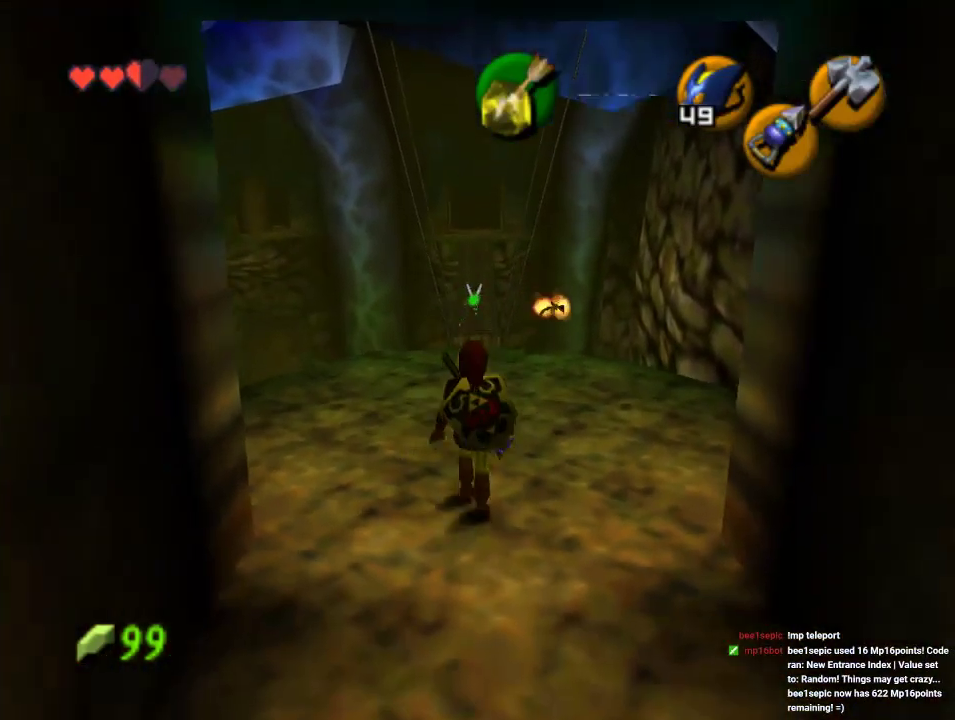
{"buttons": [], "left_stick": "up", "events": [[100, "A", "up"]]}
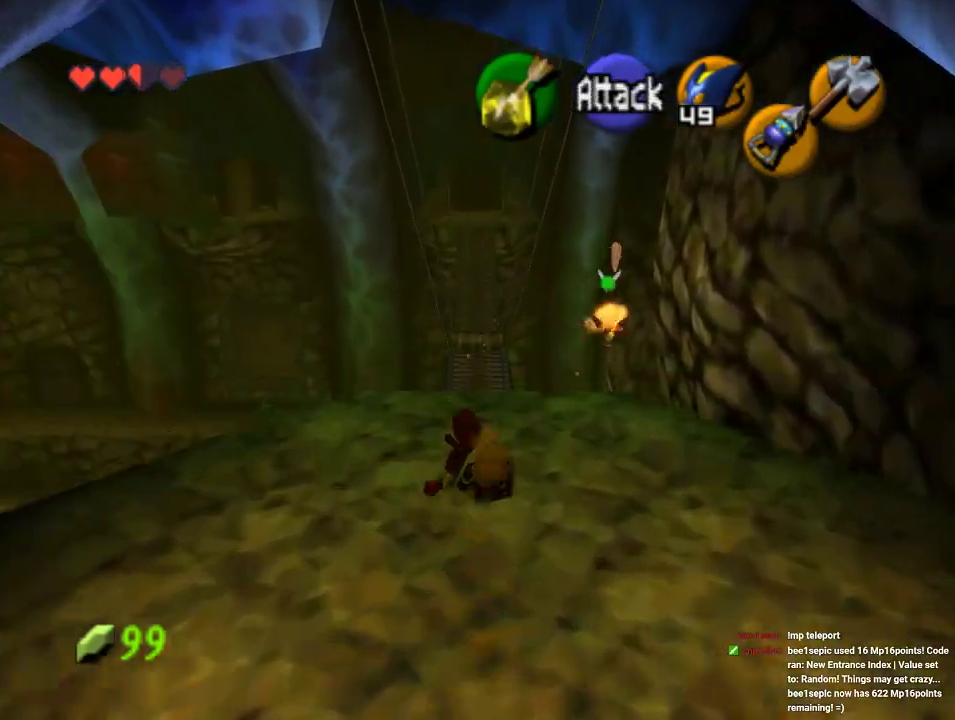
{"buttons": [], "left_stick": "up", "events": [[167, "A", "down"], [433, "A", "up"]]}
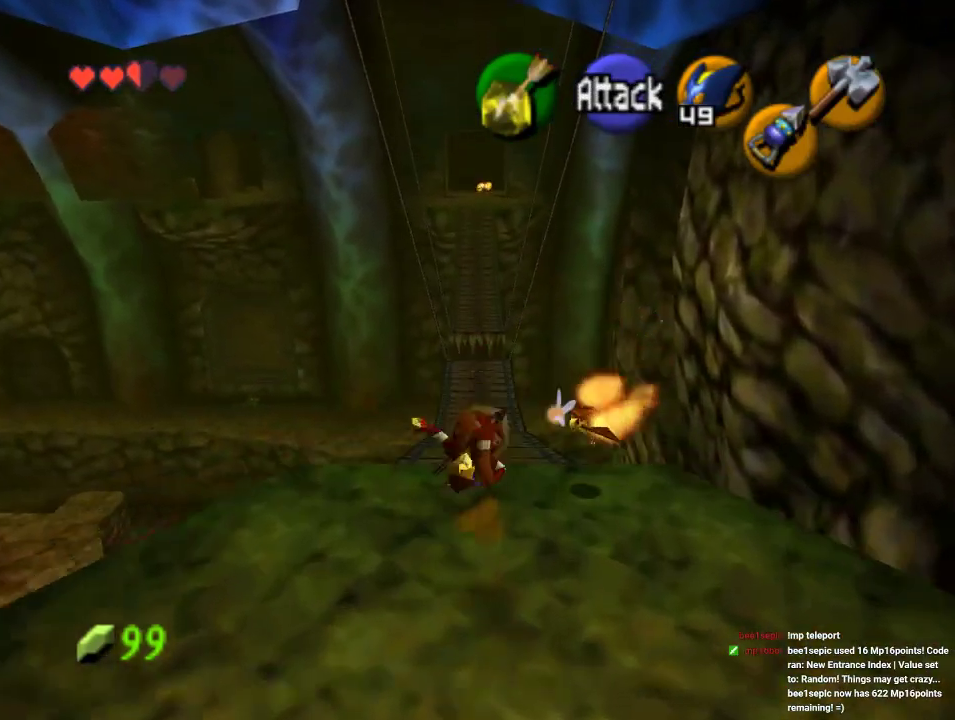
{"buttons": ["A"], "left_stick": "up", "events": [[433, "A", "down"]]}
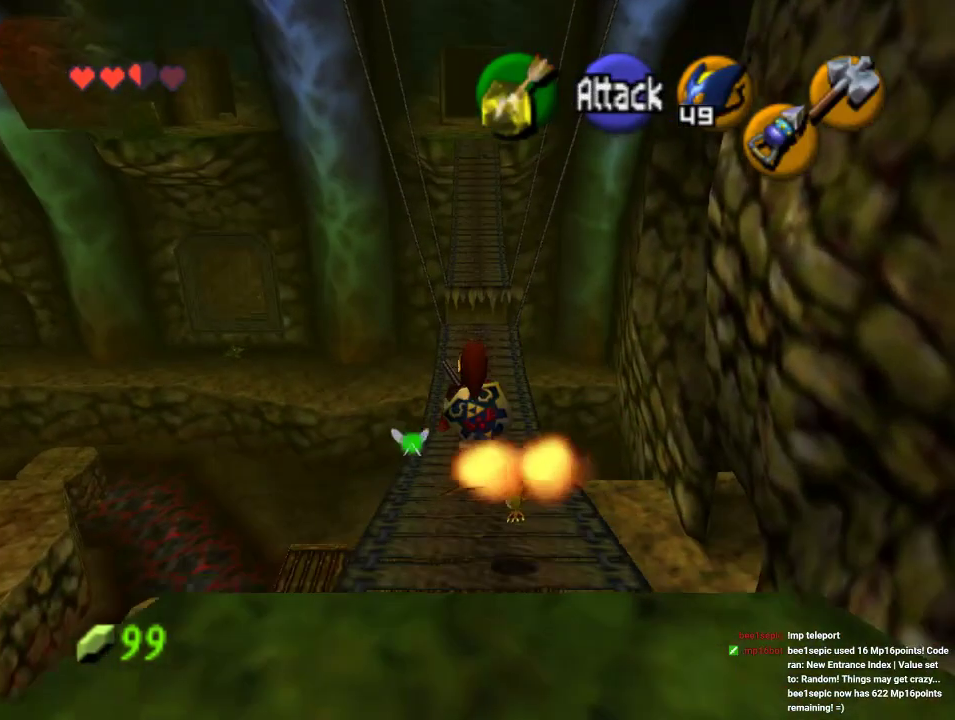
{"buttons": [], "left_stick": "up", "events": [[200, "A", "up"]]}
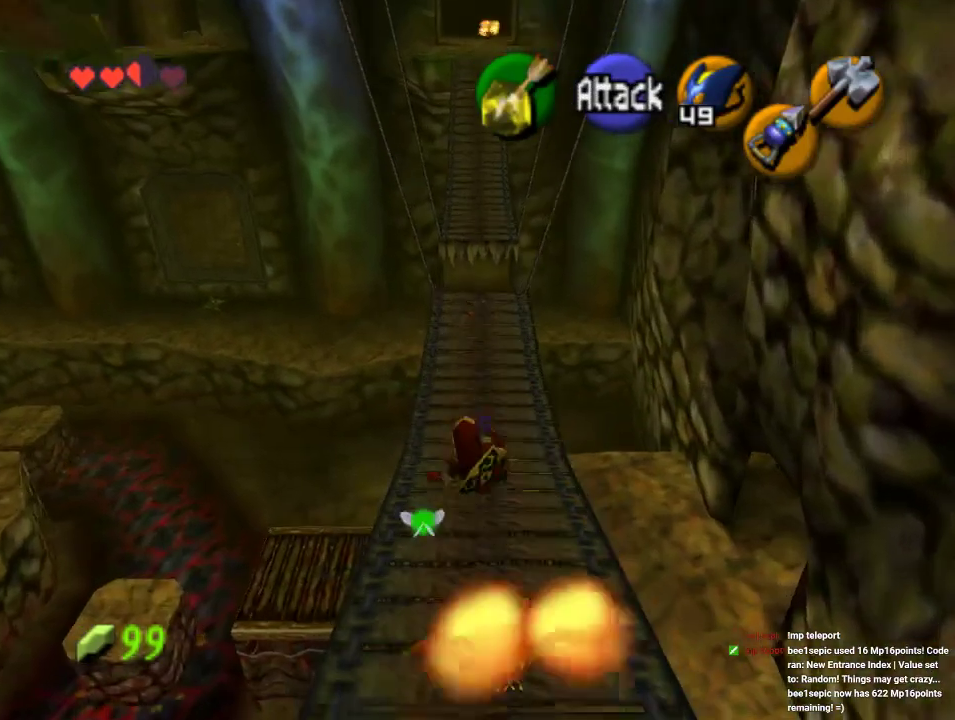
{"buttons": [], "left_stick": "up", "events": []}
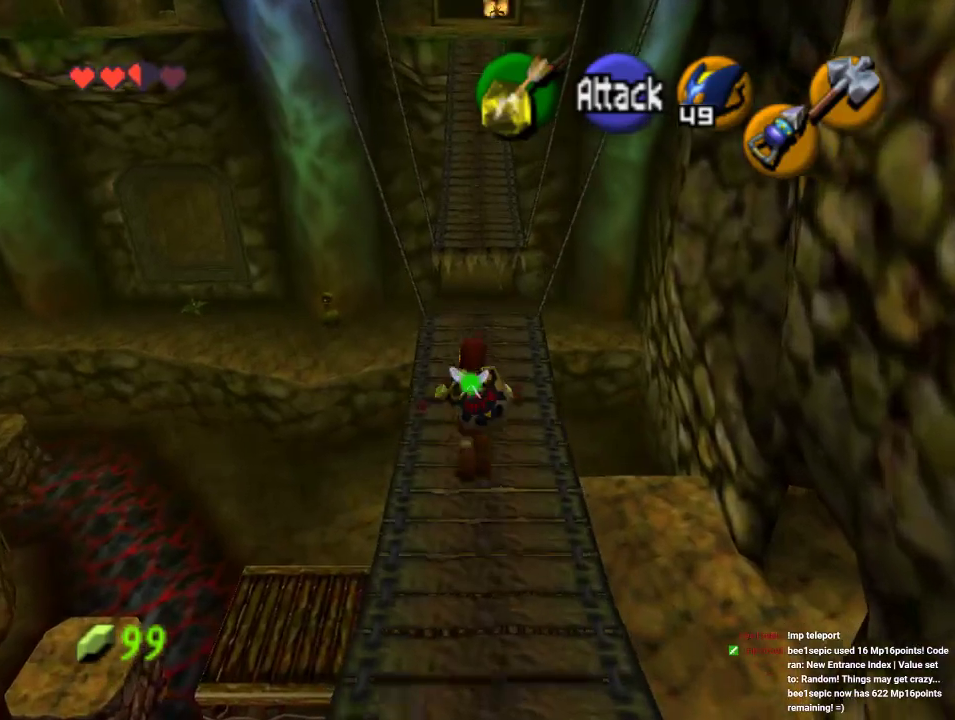
{"buttons": ["A"], "left_stick": "up", "events": [[233, "A", "down"]]}
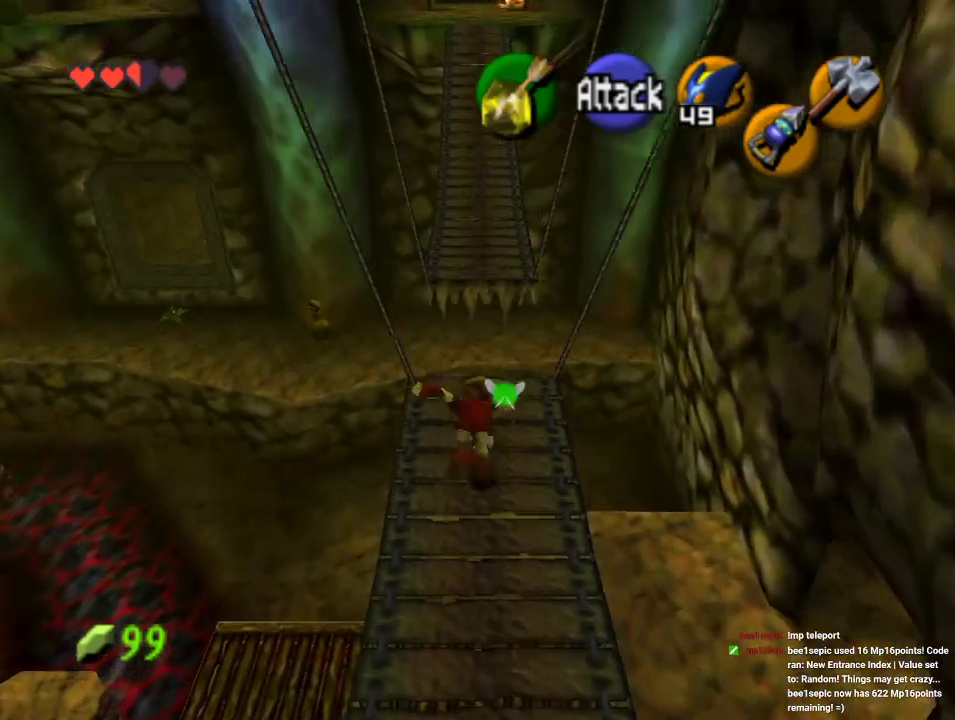
{"buttons": [], "left_stick": "up", "events": [[33, "A", "up"]]}
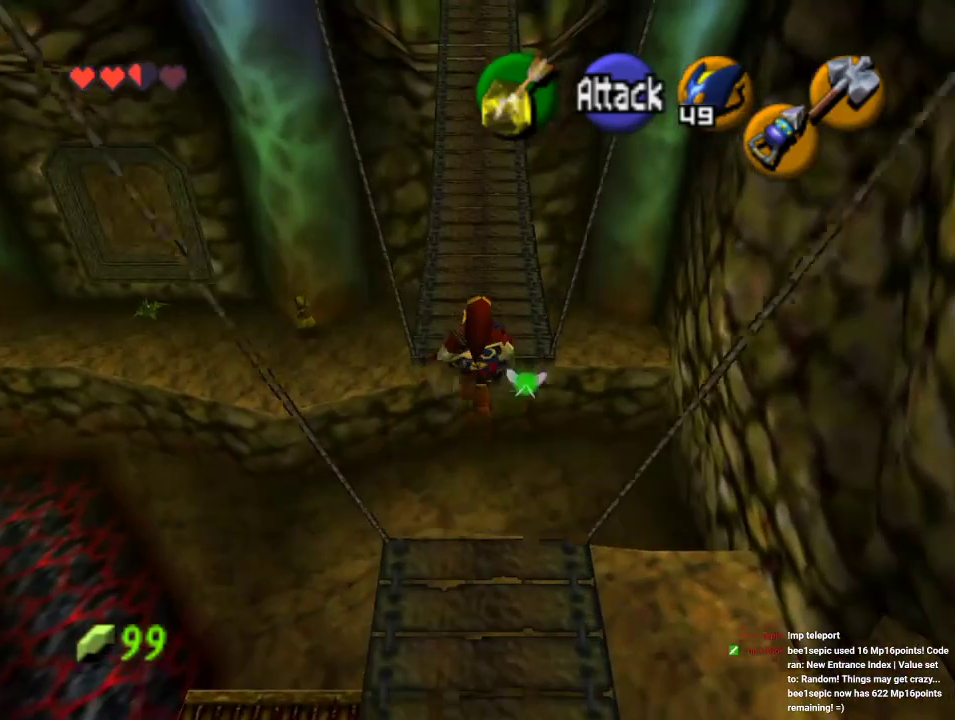
{"buttons": [], "left_stick": "up", "events": []}
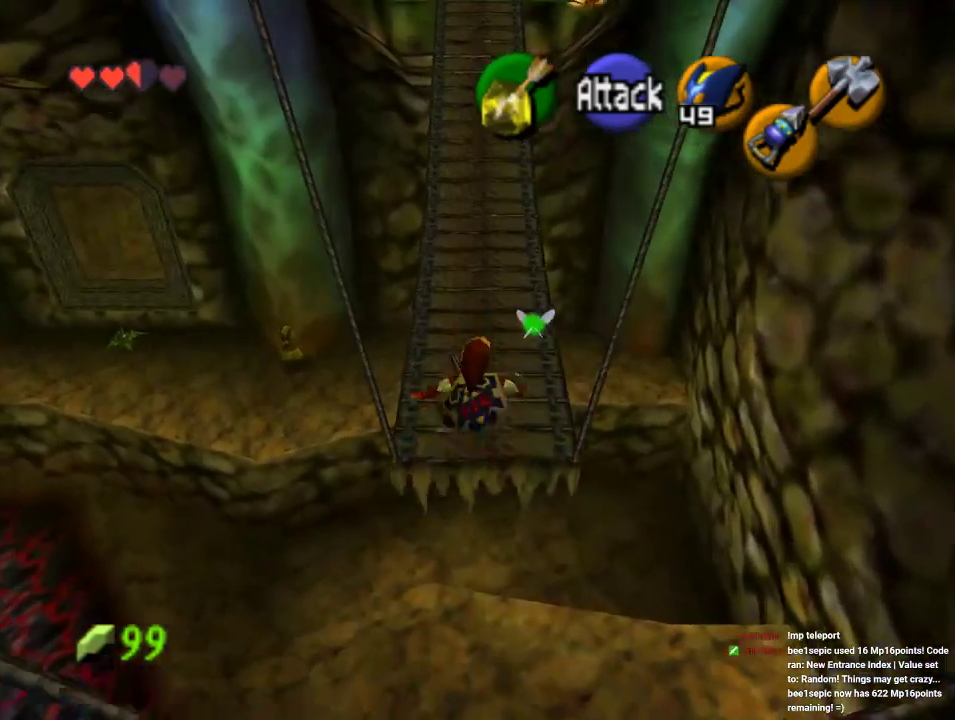
{"buttons": [], "left_stick": "up", "events": [[100, "A", "down"], [333, "A", "up"]]}
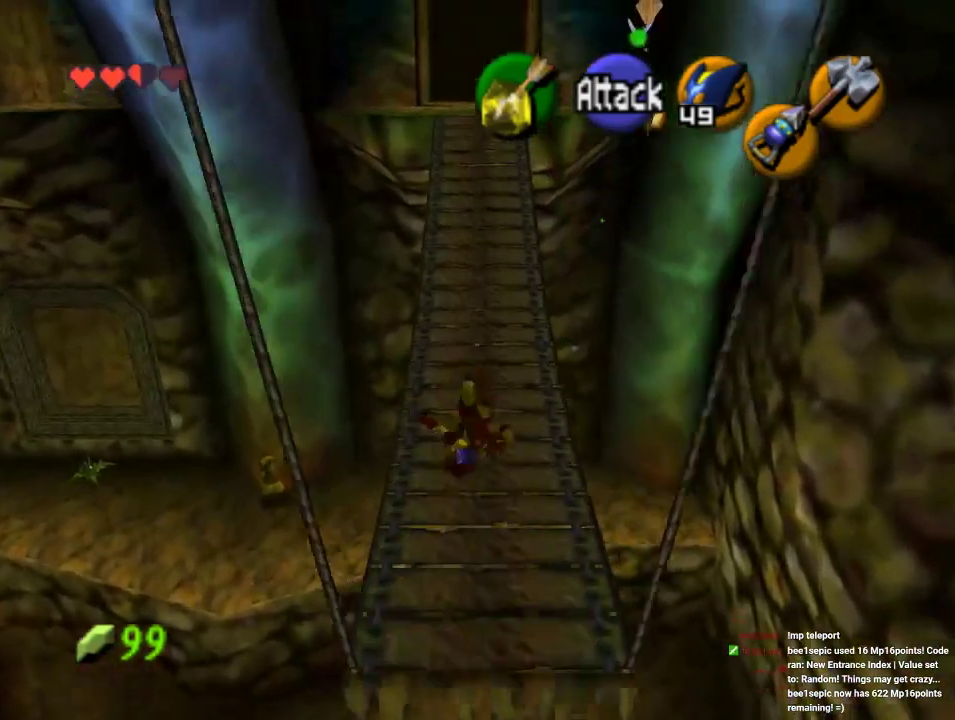
{"buttons": ["A"], "left_stick": "up", "events": [[500, "A", "down"]]}
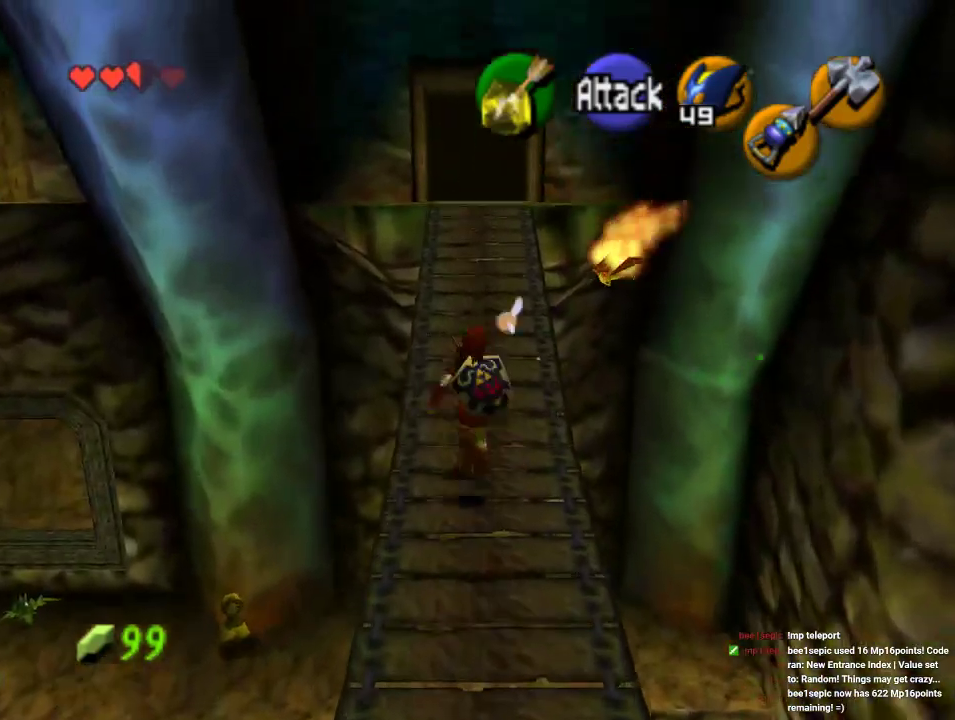
{"buttons": [], "left_stick": "up", "events": [[200, "A", "up"]]}
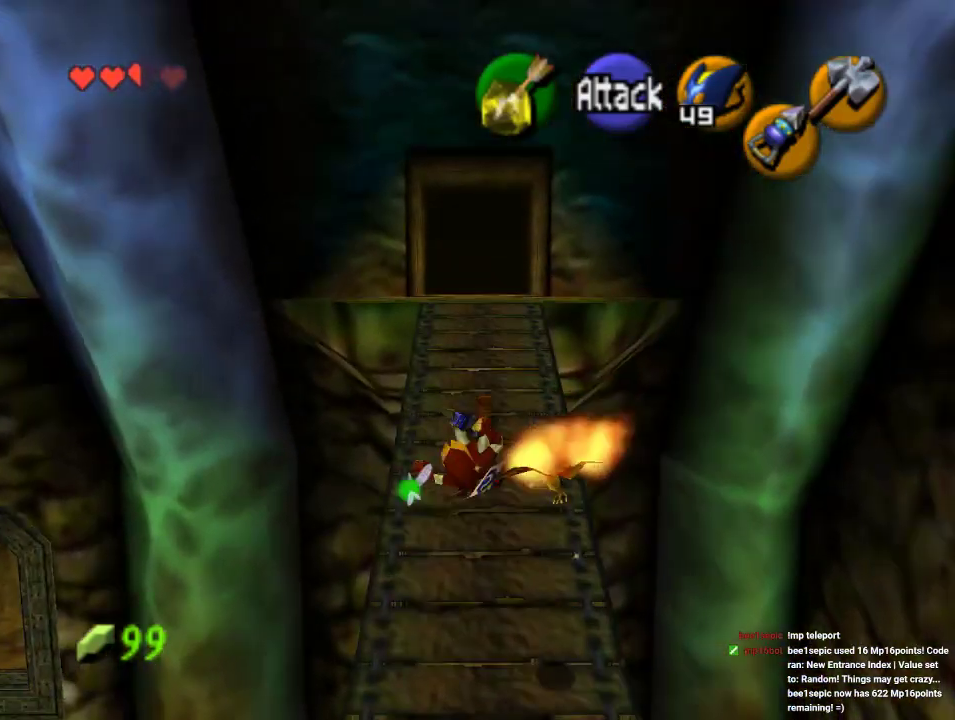
{"buttons": [], "left_stick": "up", "events": [[300, "A", "down"], [500, "A", "up"]]}
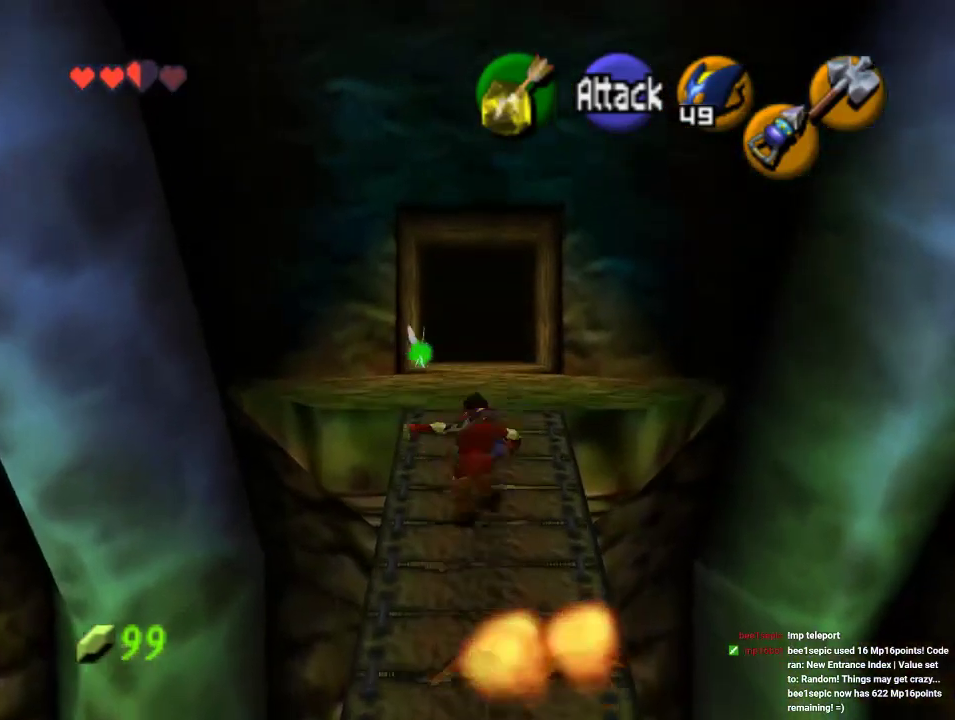
{"buttons": [], "left_stick": "up", "events": []}
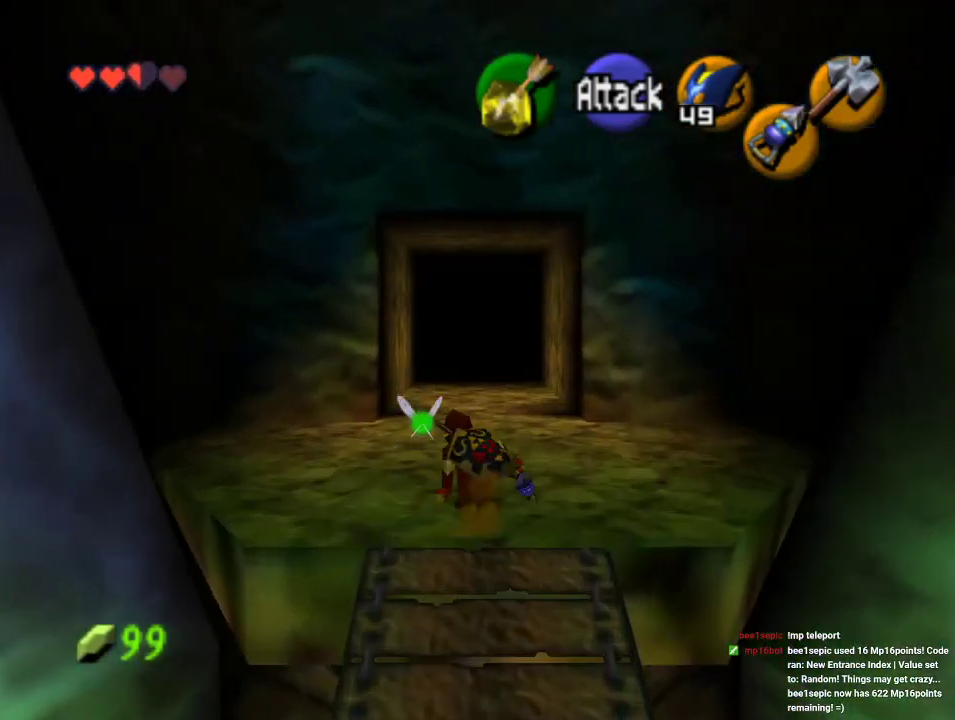
{"buttons": [], "left_stick": "up", "events": [[100, "A", "down"], [333, "A", "up"]]}